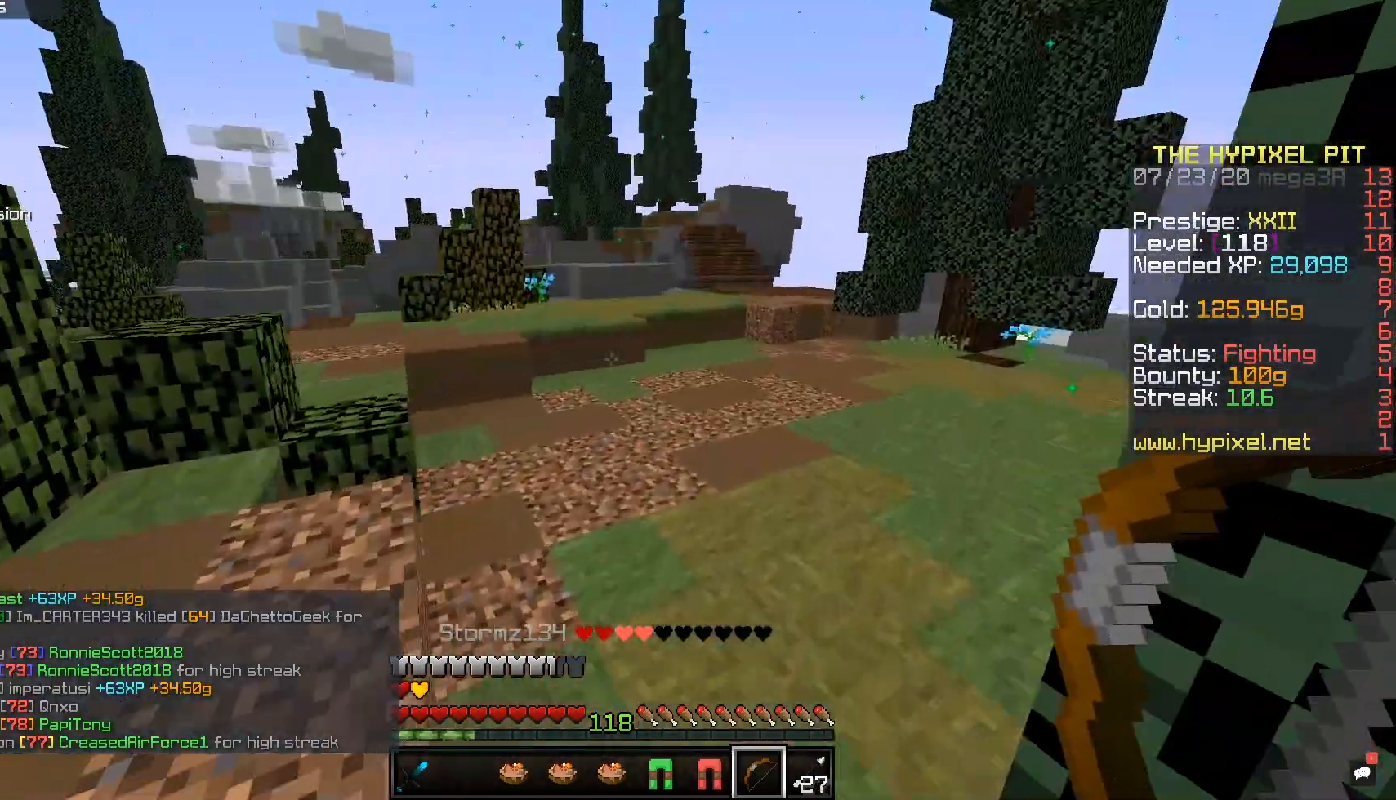
Gameplay with keyboard and mouse; each line is a JSON object with the keys and mouse buttons held at the frame after it. "events" lists presses ("down") and releases ("up") of "a", "d", "s", "space", "w", "mouse_left" and "mouse_right" between this image and that frame as [ms after this image, input, new state], when the widget could be followed in between. "mouse_left", "mouse_right" = the "left", "right" buttons of the "mouse" list. No other keys are recorded. Fast repeated clicks can show as one long hold. Mouse movement is not recorded.
{"keys": ["w"], "mouse": [], "events": [[50, "d", "up"]]}
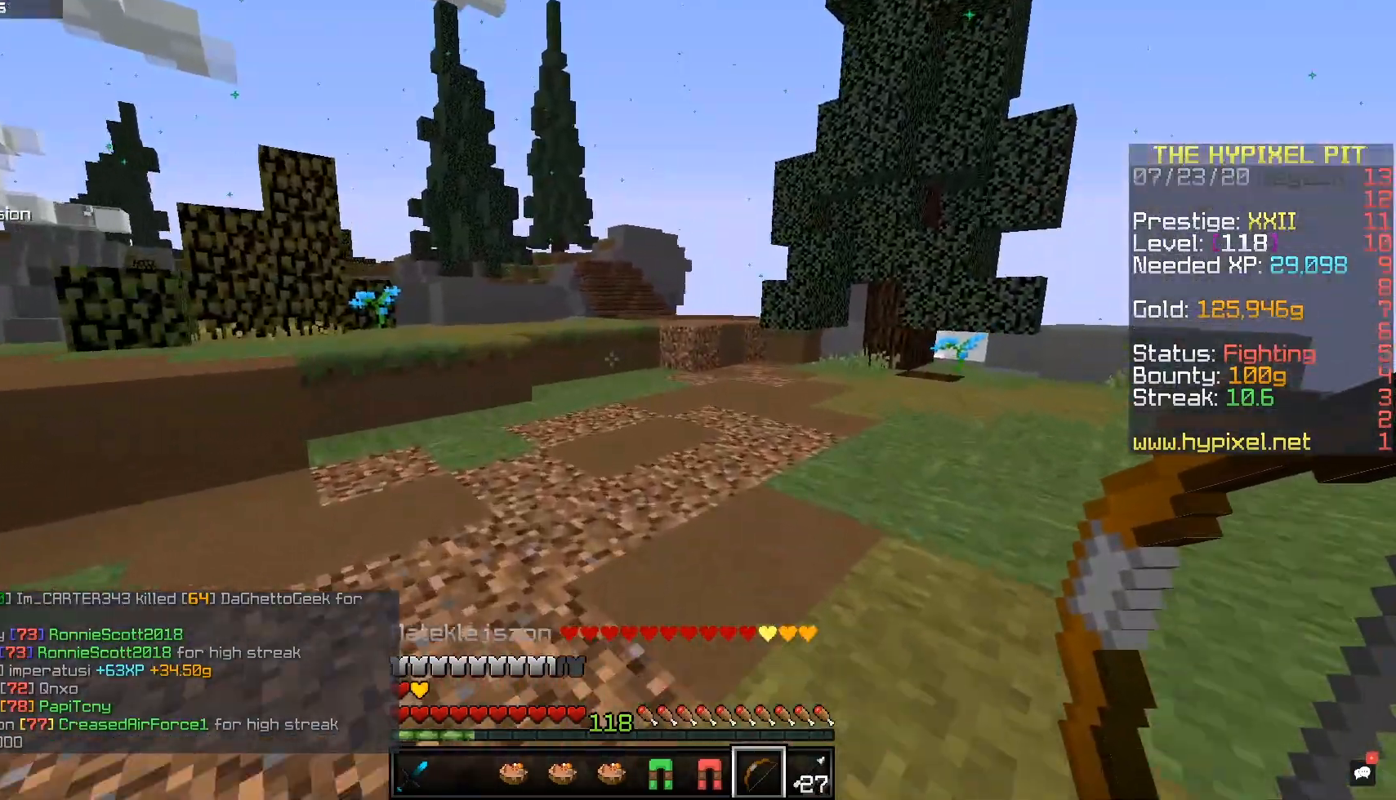
{"keys": [], "mouse": [], "events": [[400, "w", "up"]]}
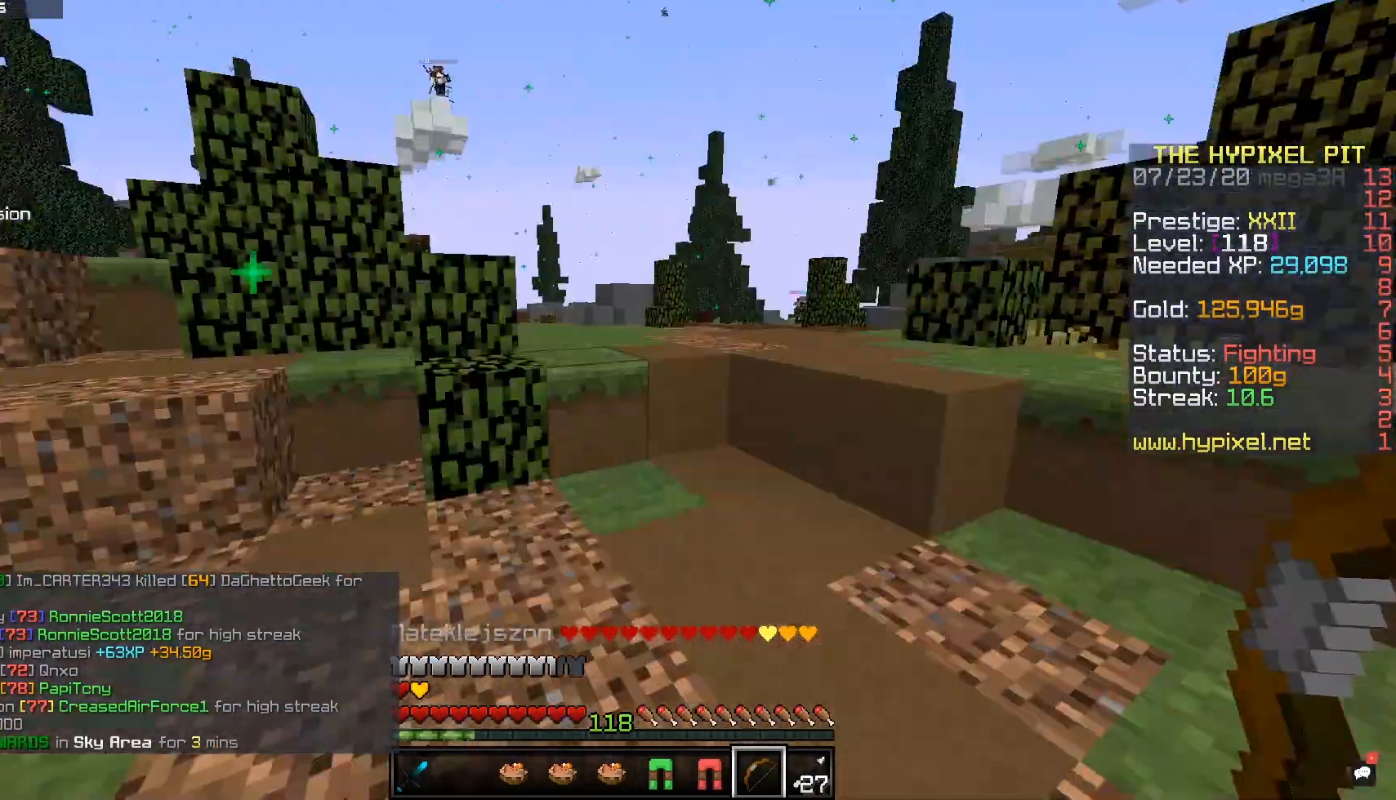
{"keys": [], "mouse": [], "events": []}
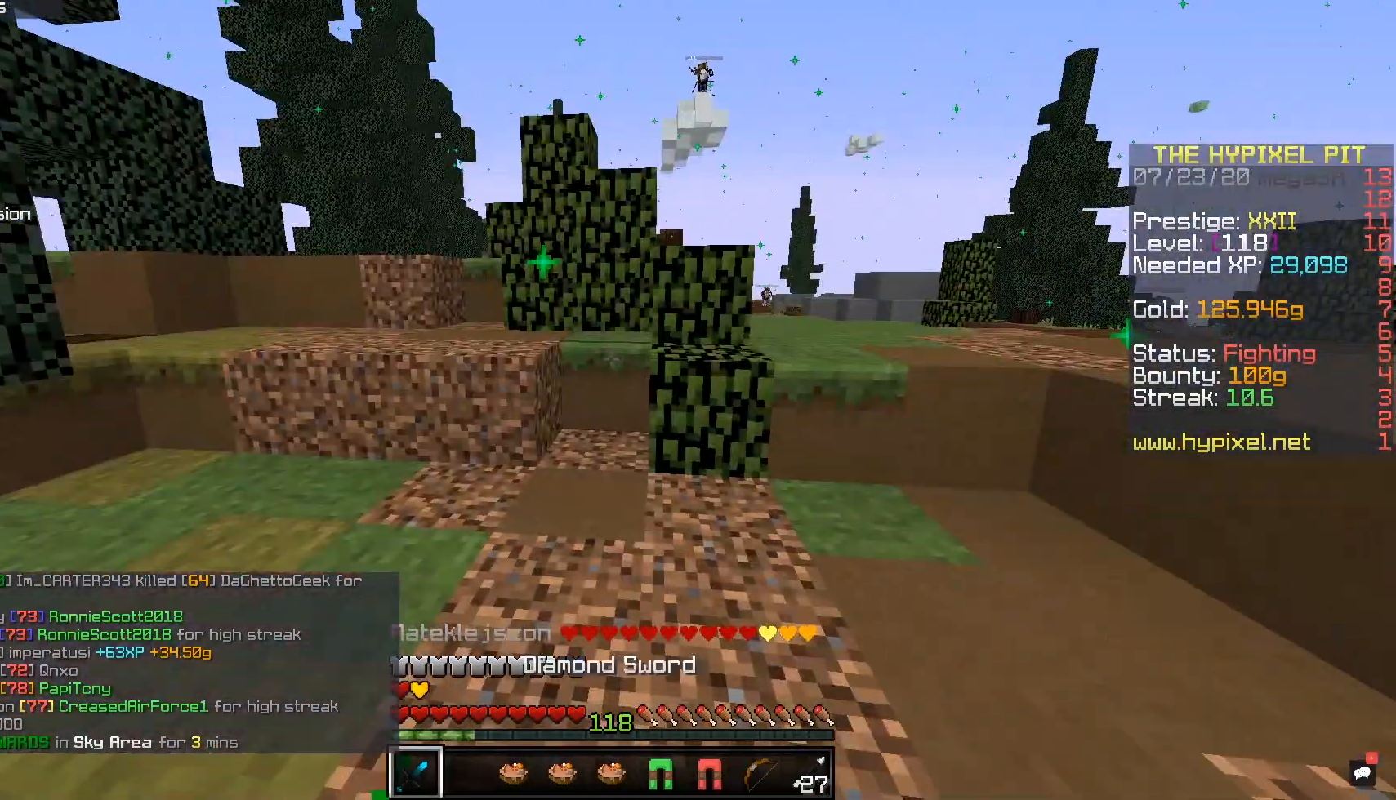
{"keys": [], "mouse": [], "events": []}
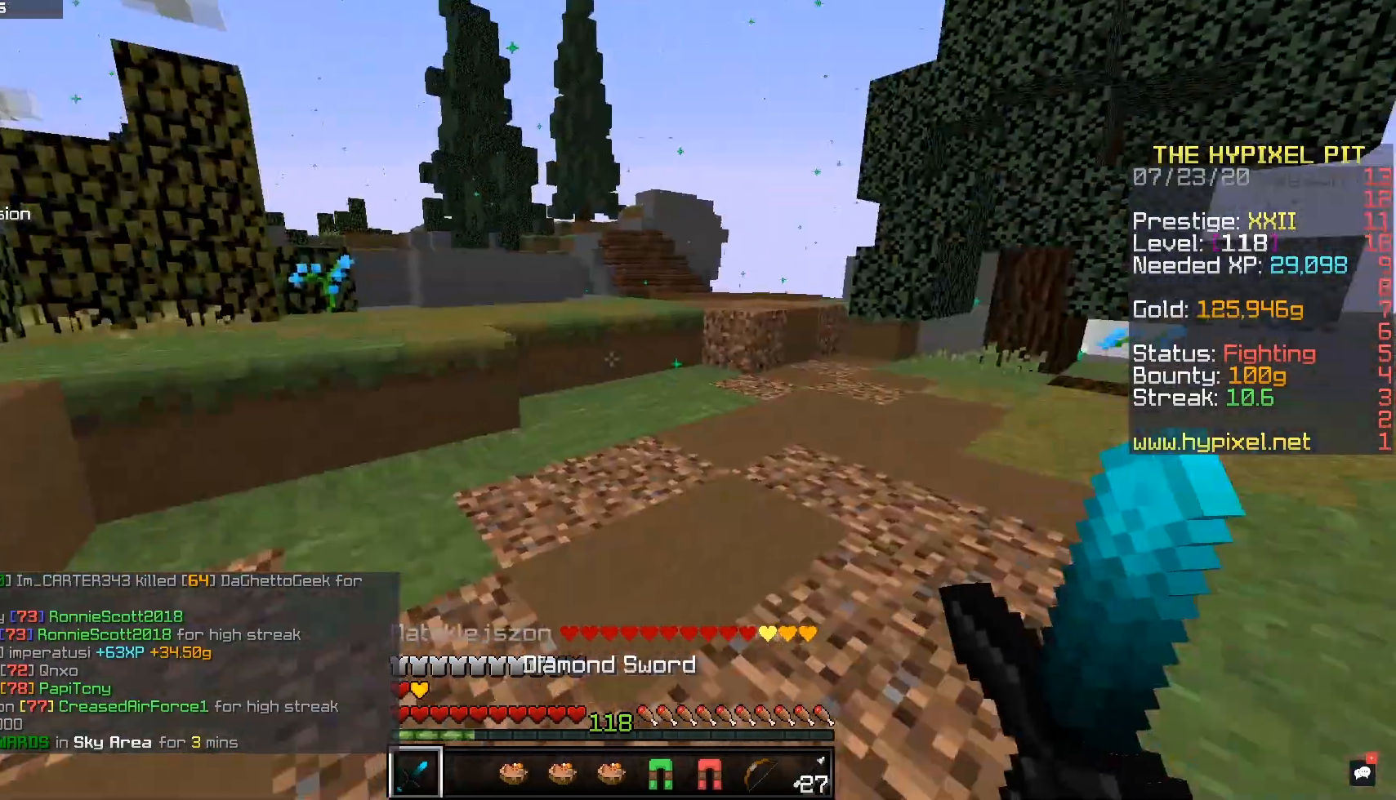
{"keys": ["d", "w"], "mouse": [], "events": [[150, "w", "down"], [250, "d", "down"]]}
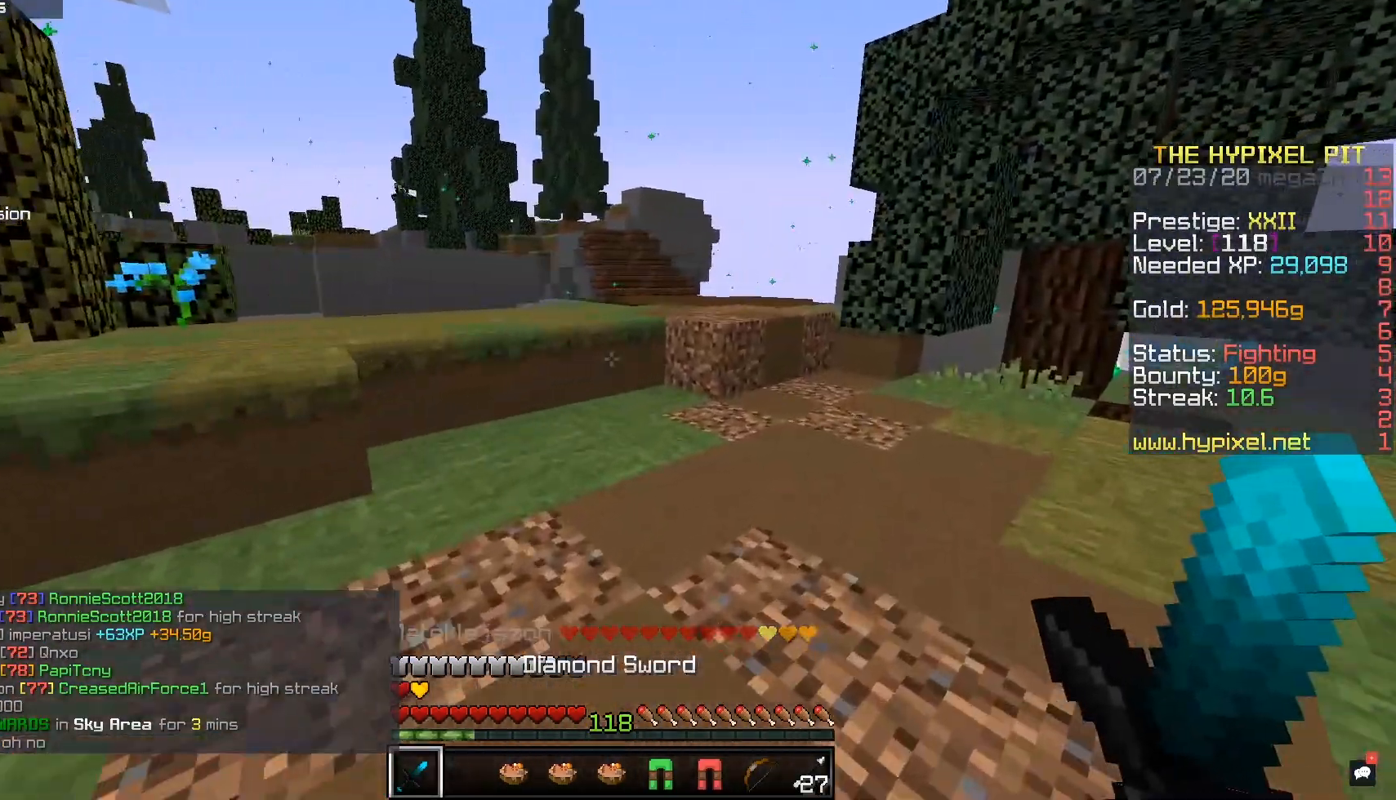
{"keys": ["a"], "mouse": [], "events": [[100, "d", "up"], [100, "w", "up"], [500, "a", "down"]]}
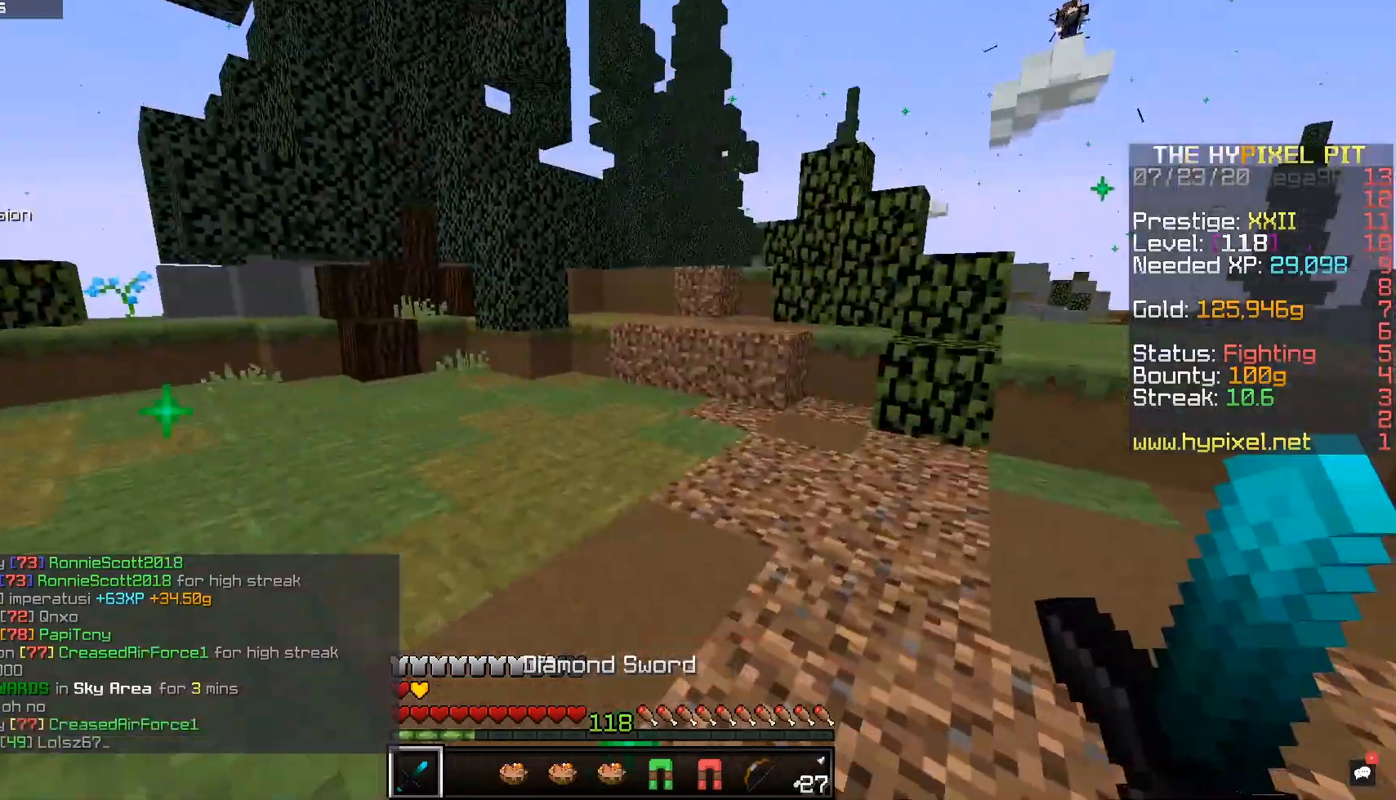
{"keys": ["d", "s"], "mouse": [], "events": [[50, "w", "down"], [300, "w", "up"], [383, "s", "down"], [483, "a", "up"], [500, "d", "down"]]}
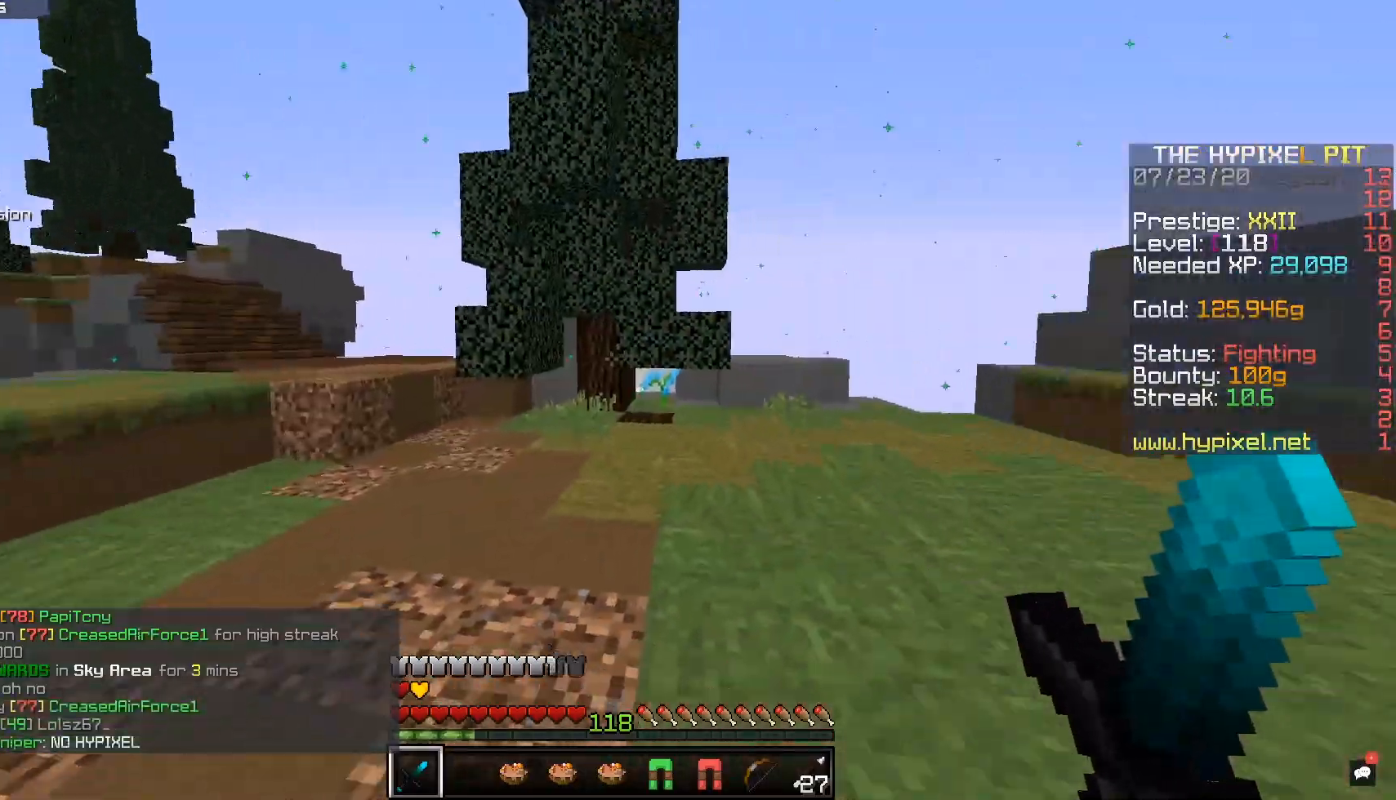
{"keys": ["space", "w"], "mouse": [], "events": [[267, "s", "up"], [350, "w", "down"], [367, "d", "up"], [417, "space", "down"]]}
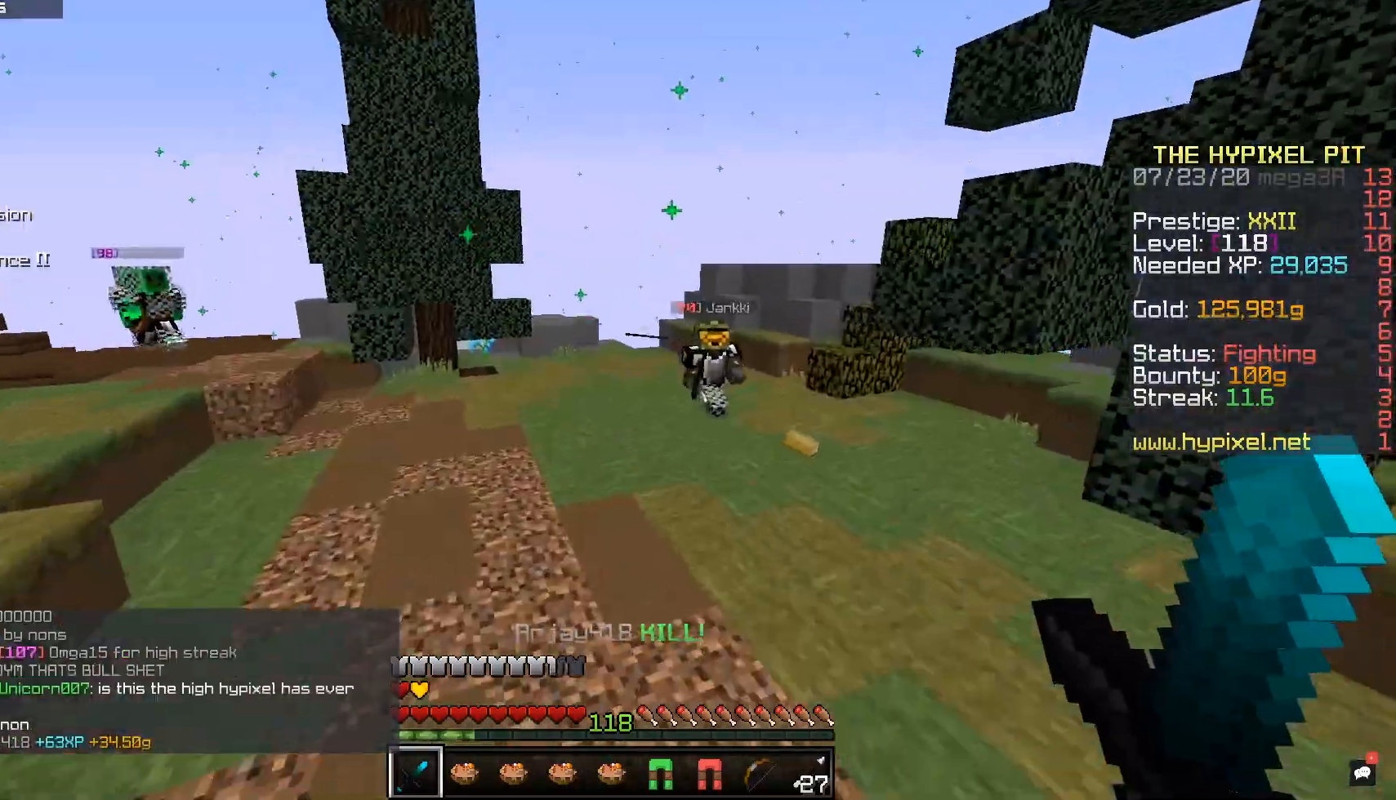
{"keys": ["d", "w"], "mouse": ["left"], "events": [[117, "d", "down"], [283, "space", "up"], [450, "mouse_left", "down"]]}
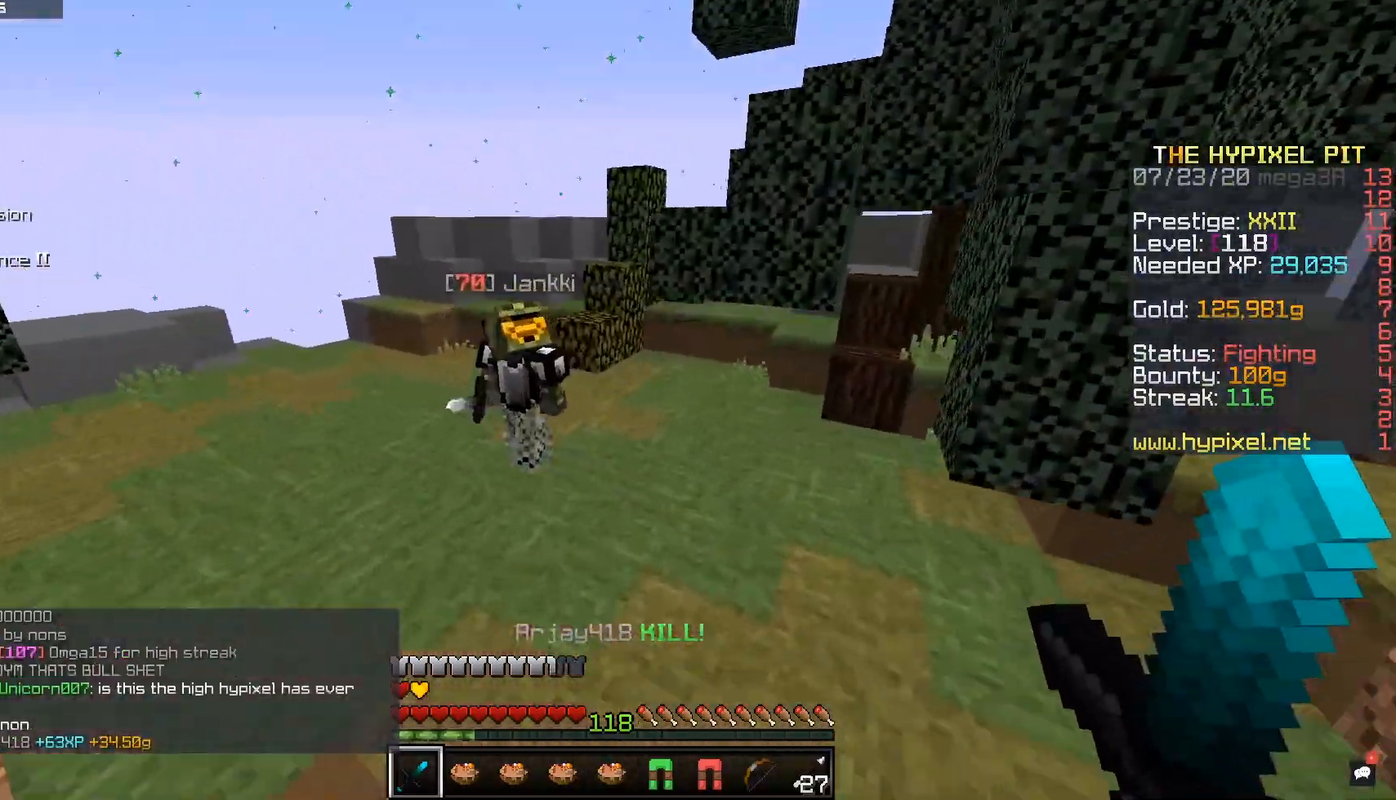
{"keys": ["d", "w"], "mouse": ["left"], "events": []}
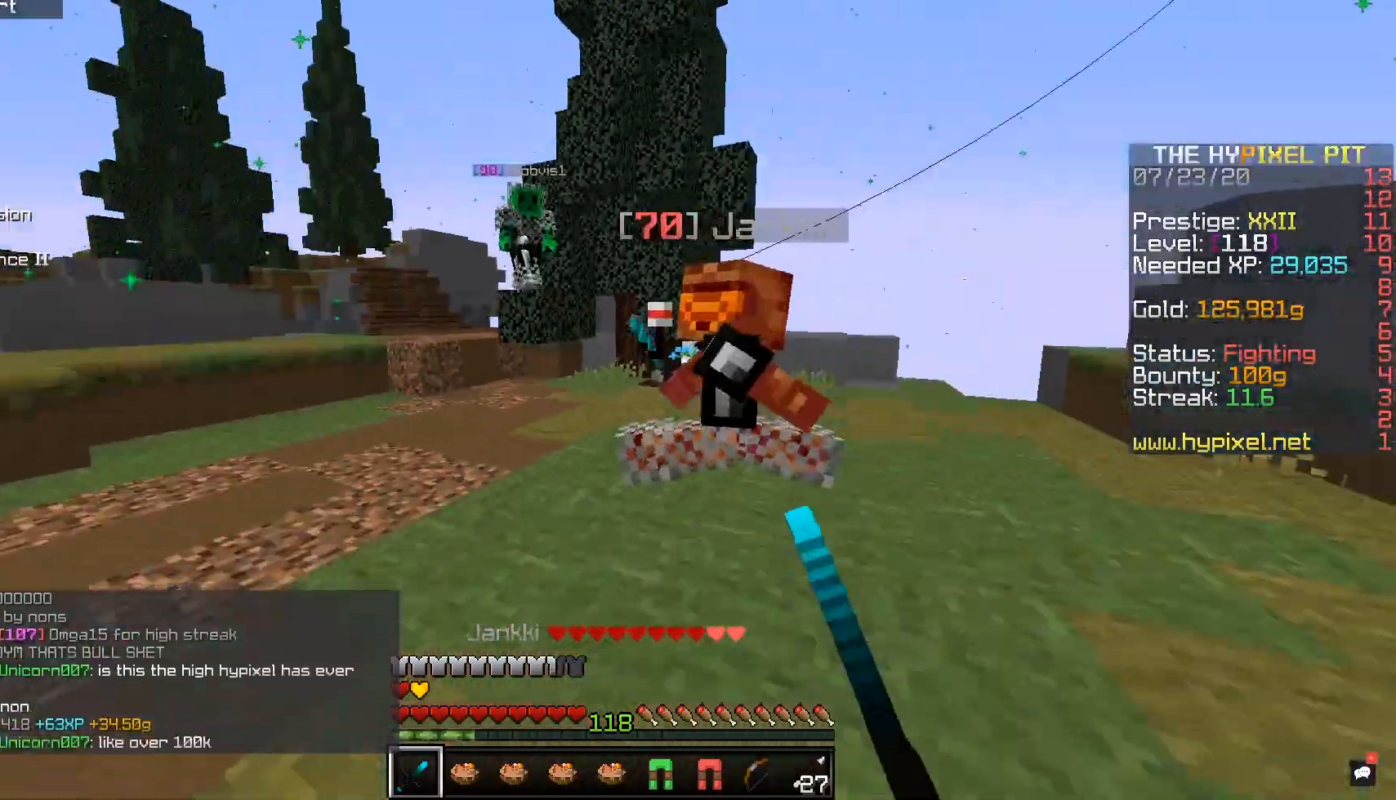
{"keys": ["a", "w"], "mouse": ["left"], "events": [[217, "a", "down"], [317, "d", "up"]]}
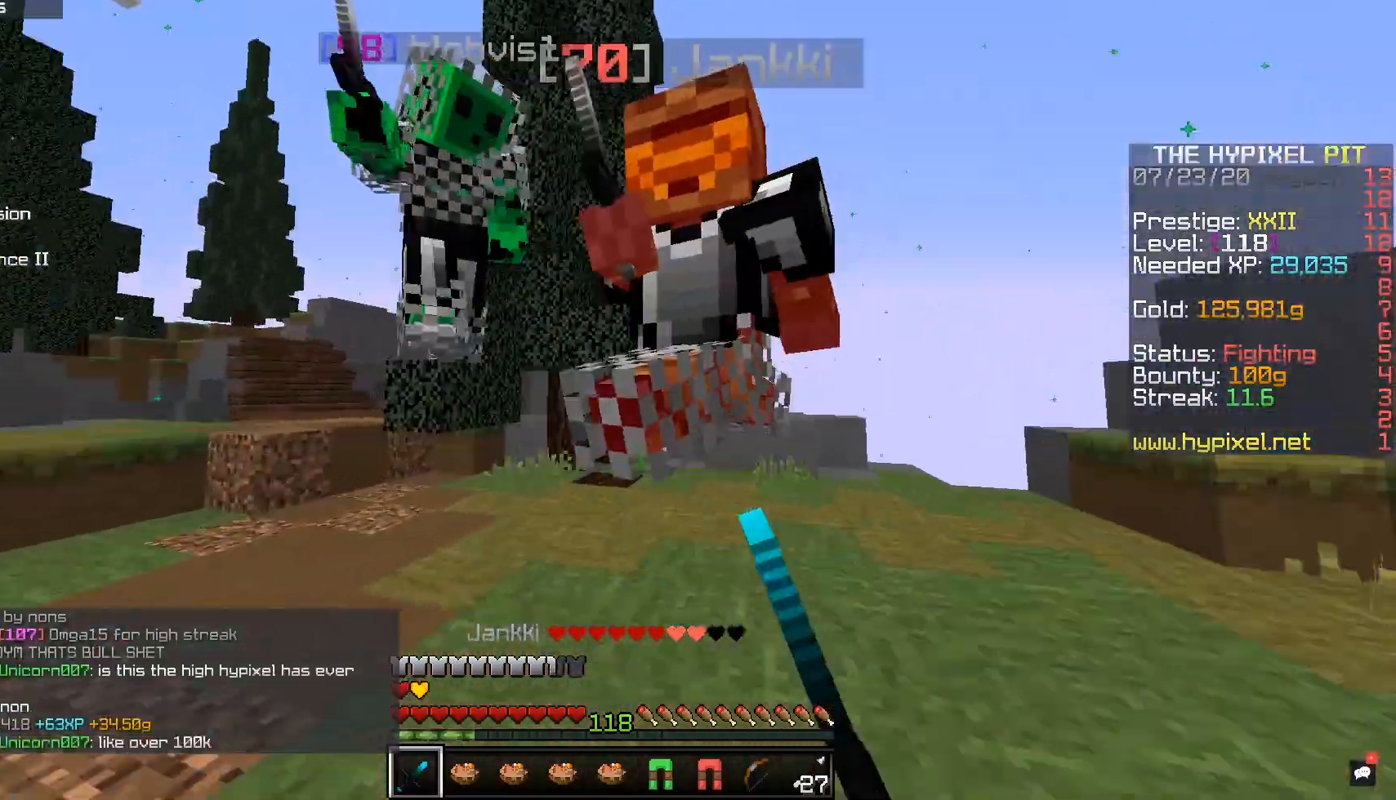
{"keys": ["d", "w"], "mouse": ["left"], "events": [[67, "w", "up"], [117, "w", "down"], [200, "a", "up"], [267, "d", "down"]]}
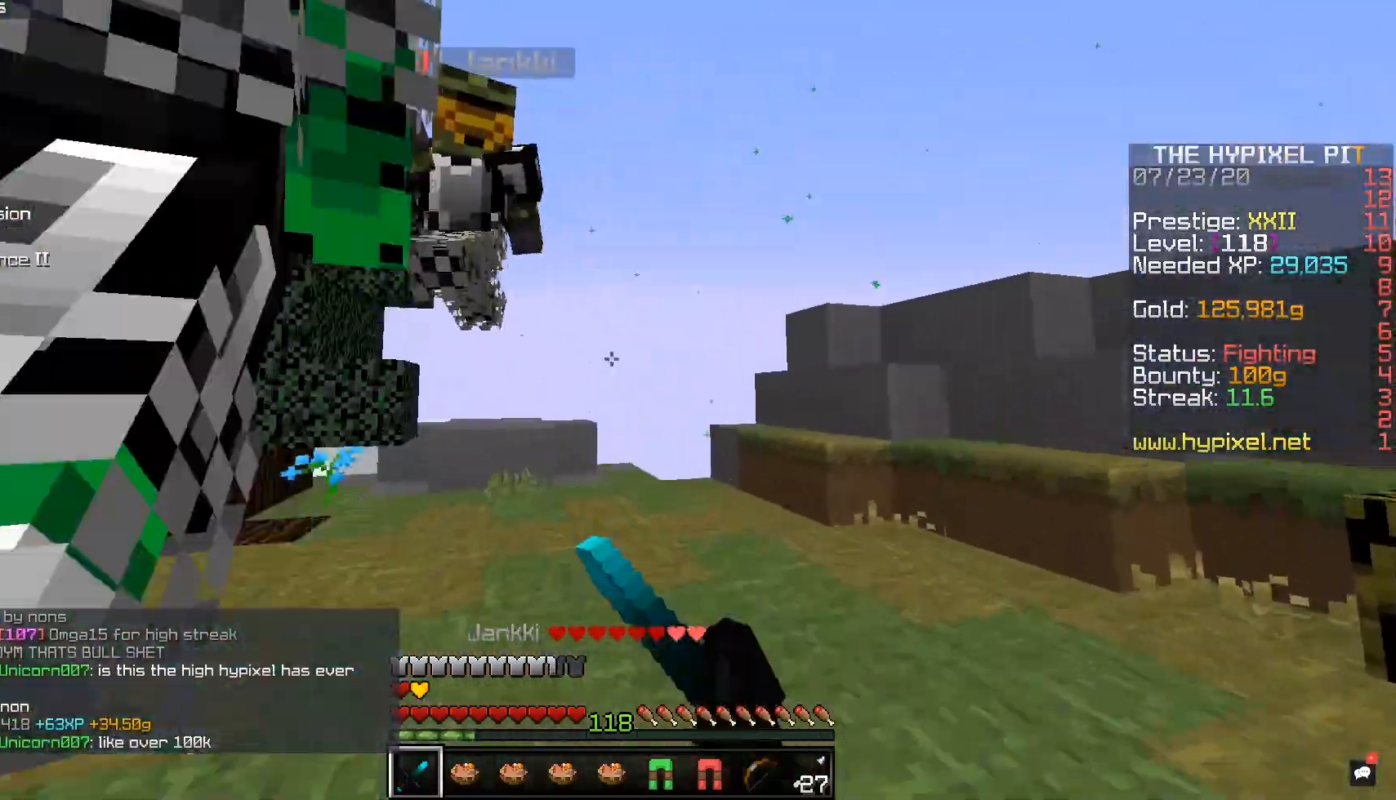
{"keys": ["a", "w"], "mouse": ["left"], "events": [[400, "a", "down"], [417, "d", "up"]]}
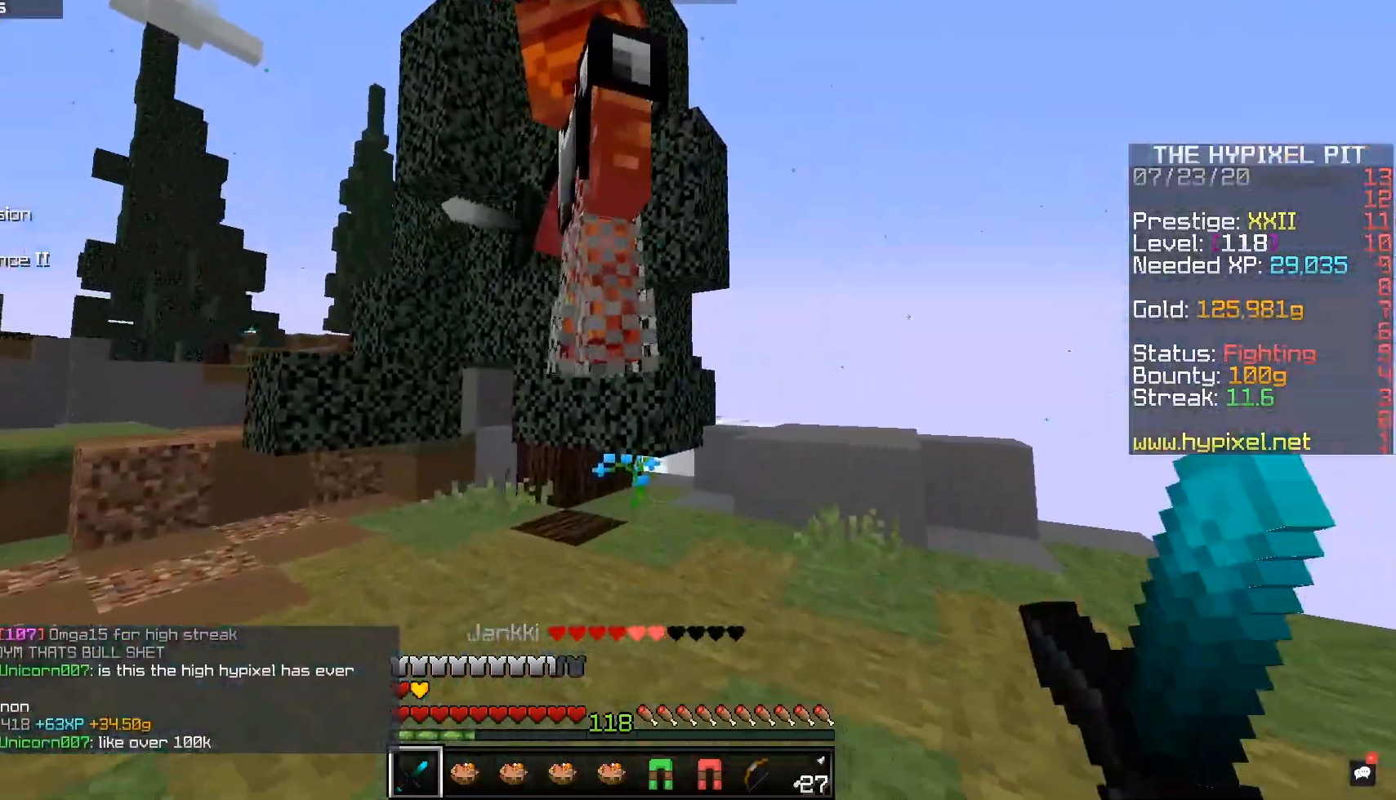
{"keys": ["a", "w"], "mouse": ["left"], "events": []}
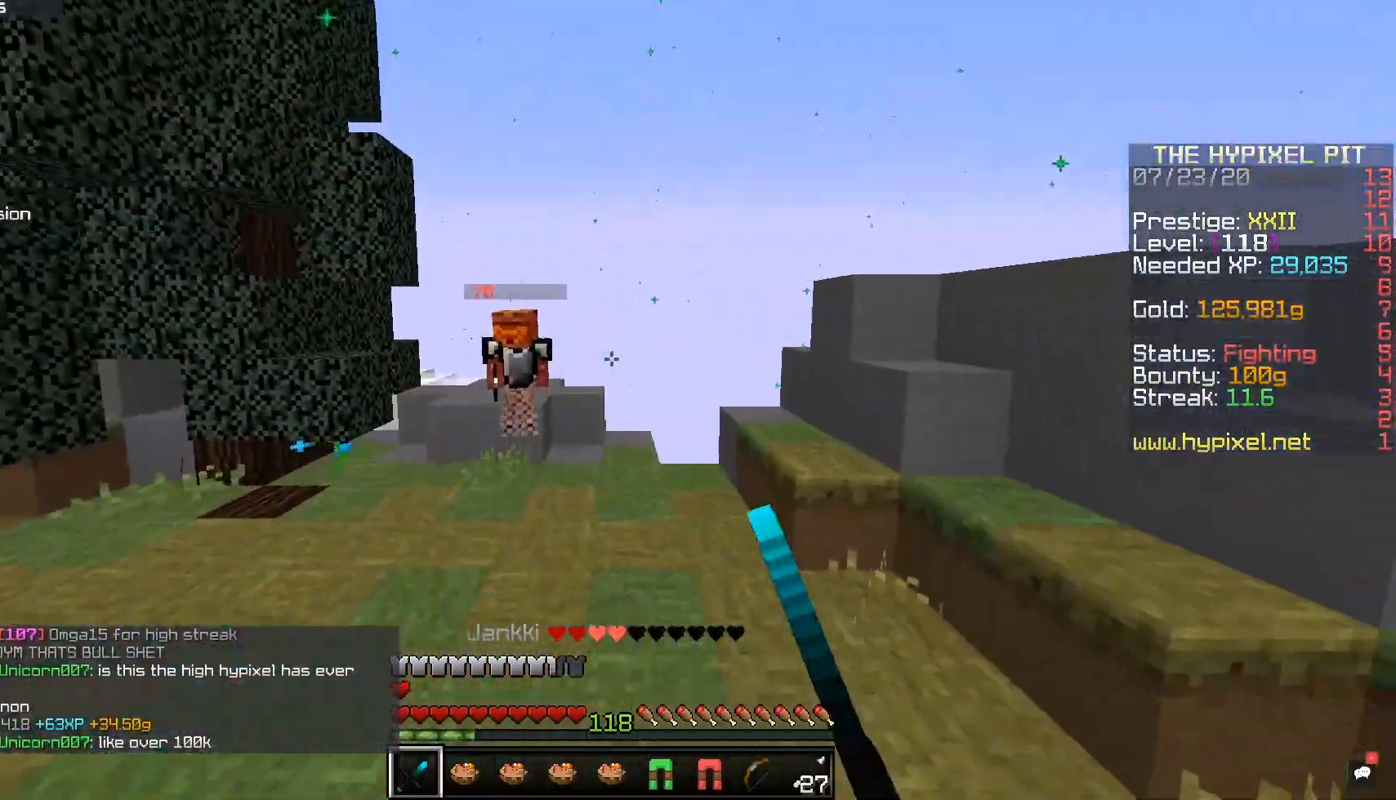
{"keys": ["w"], "mouse": [], "events": [[17, "a", "up"], [83, "mouse_left", "up"], [300, "mouse_right", "down"], [483, "mouse_right", "up"]]}
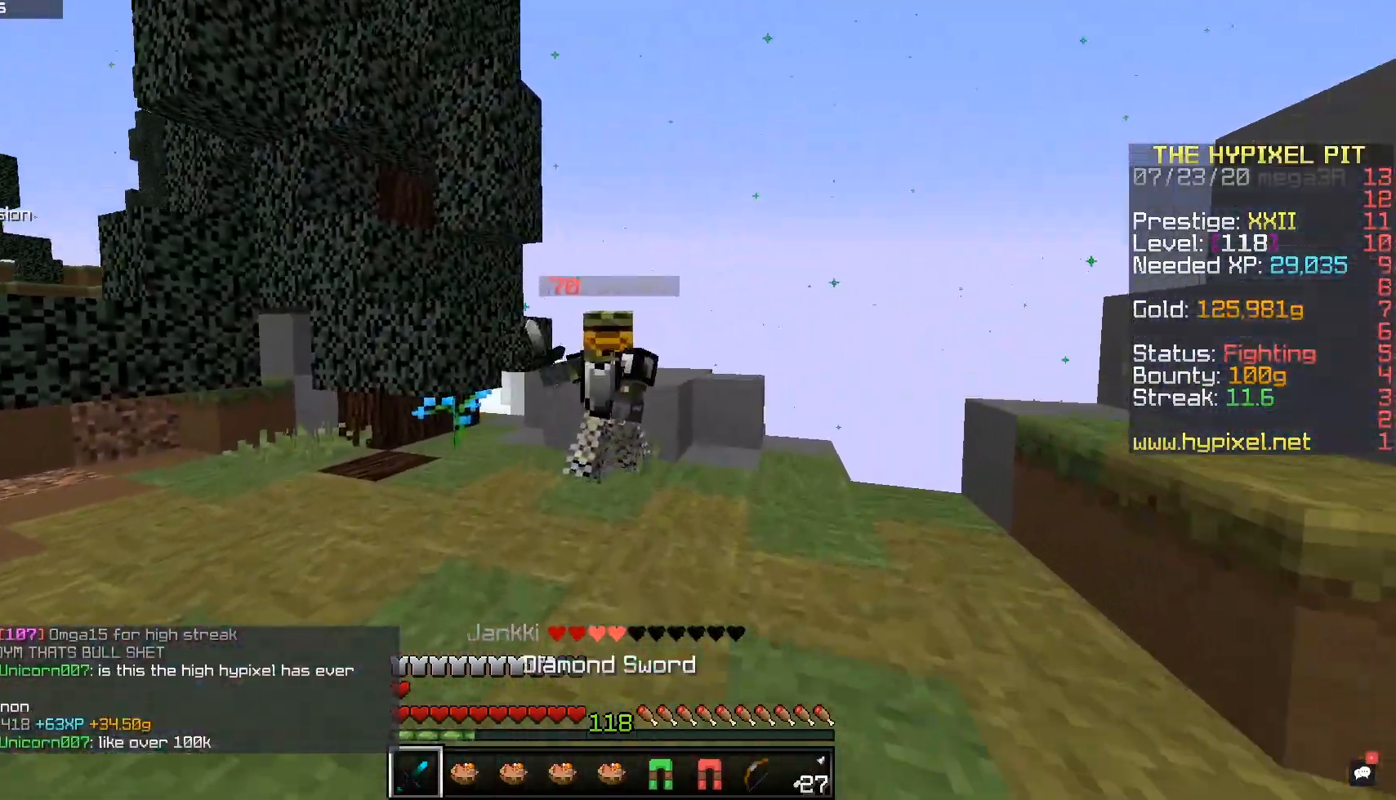
{"keys": ["a", "w"], "mouse": ["left"], "events": [[67, "mouse_left", "down"], [167, "d", "down"], [267, "a", "down"], [317, "d", "up"]]}
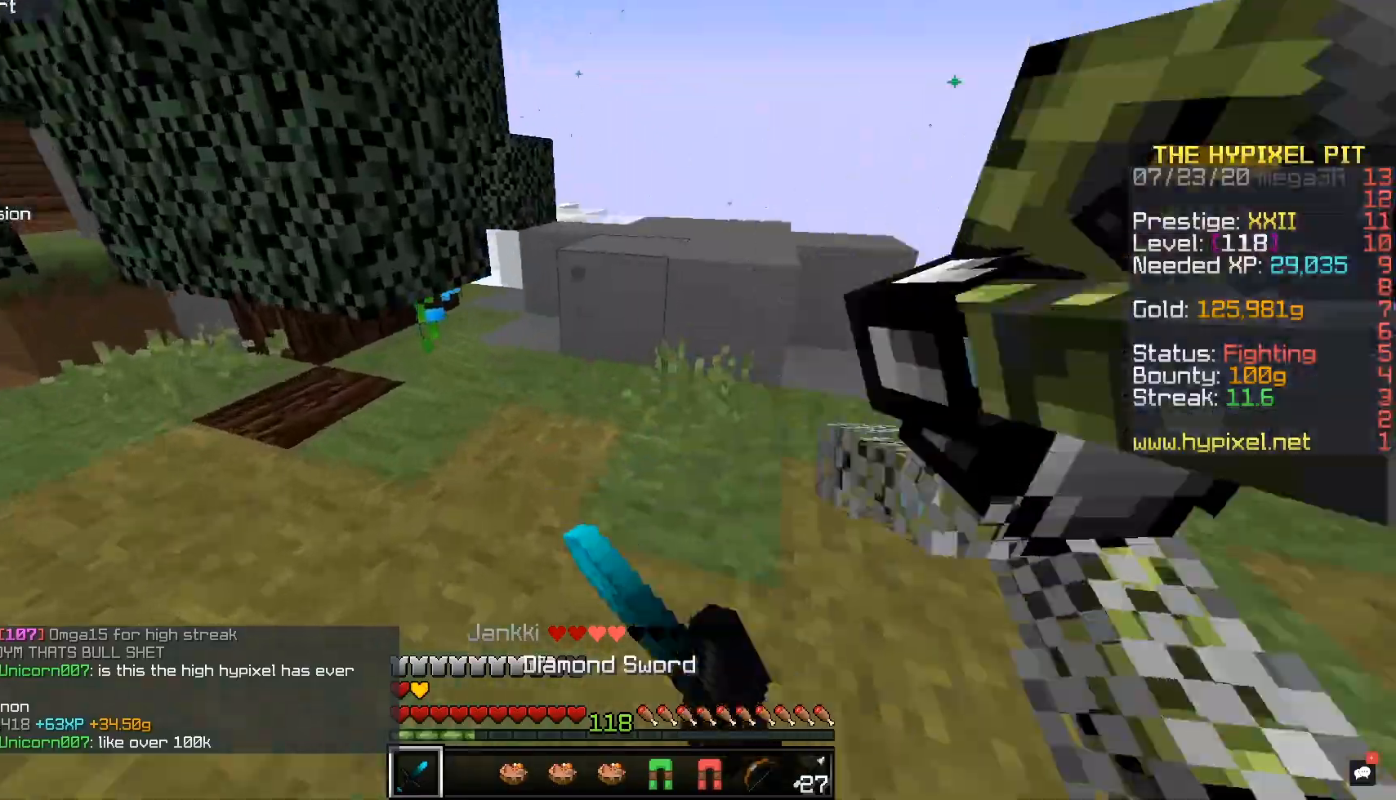
{"keys": ["d", "w"], "mouse": ["left"], "events": [[33, "w", "up"], [300, "w", "down"], [350, "a", "up"], [417, "d", "down"]]}
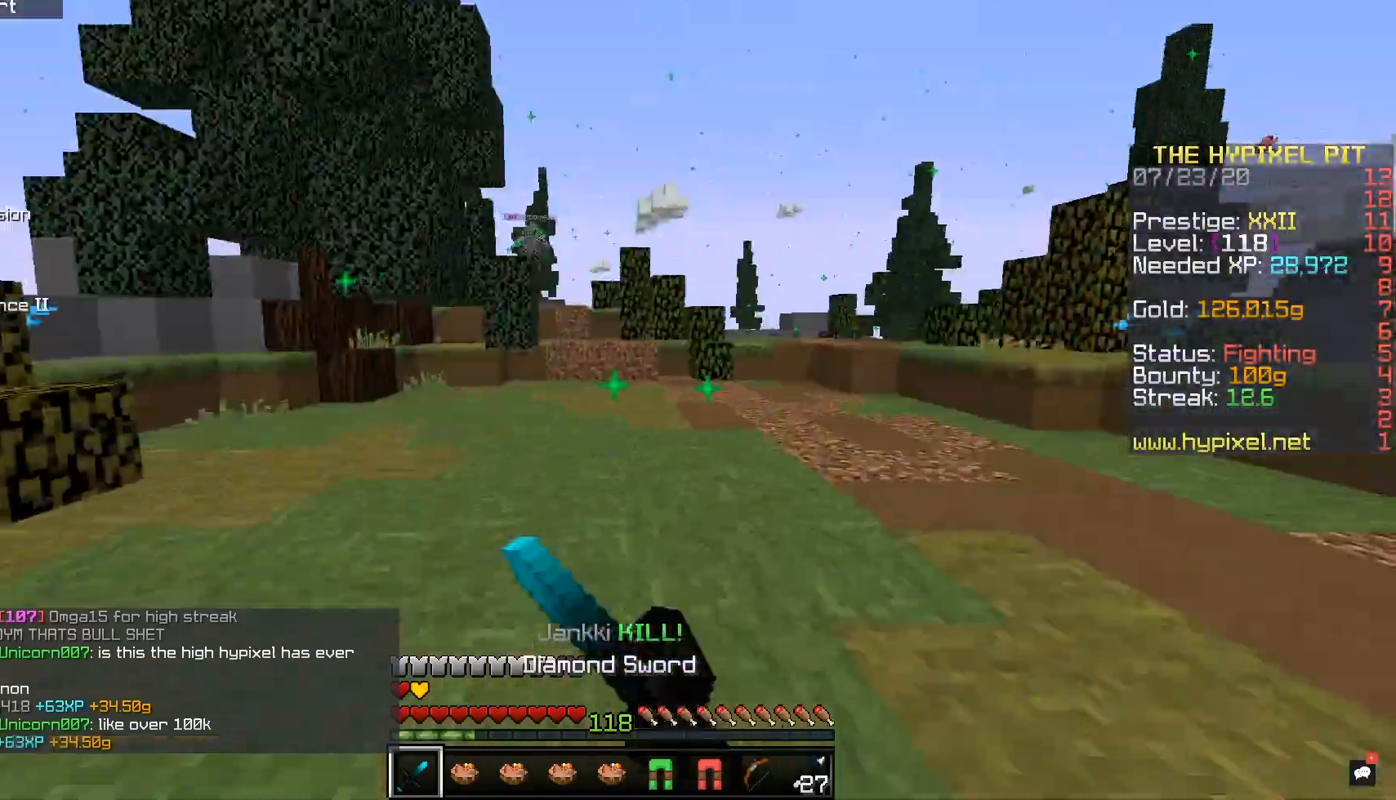
{"keys": ["d", "w"], "mouse": [], "events": [[200, "mouse_left", "up"]]}
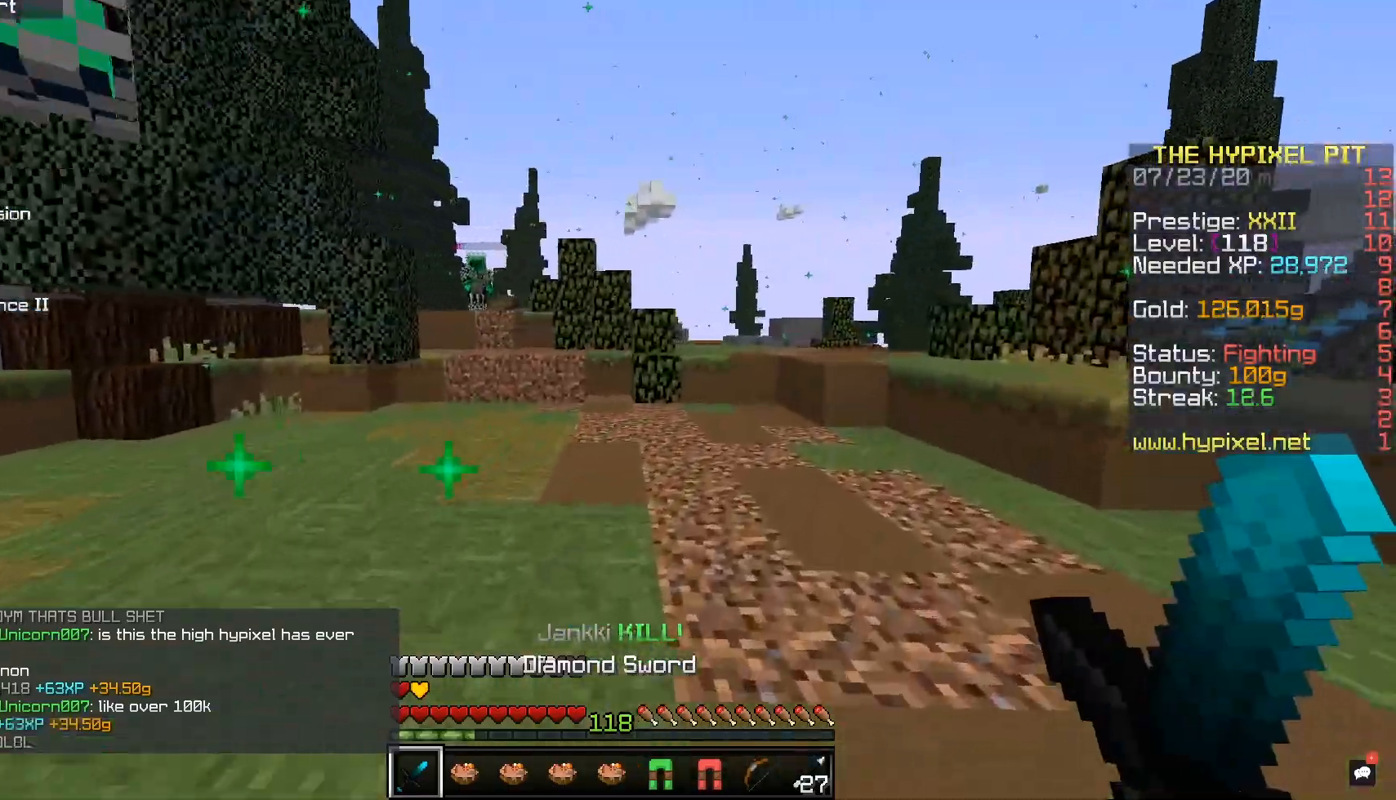
{"keys": ["d", "w"], "mouse": ["left"], "events": [[33, "d", "up"], [267, "d", "down"], [350, "mouse_left", "down"]]}
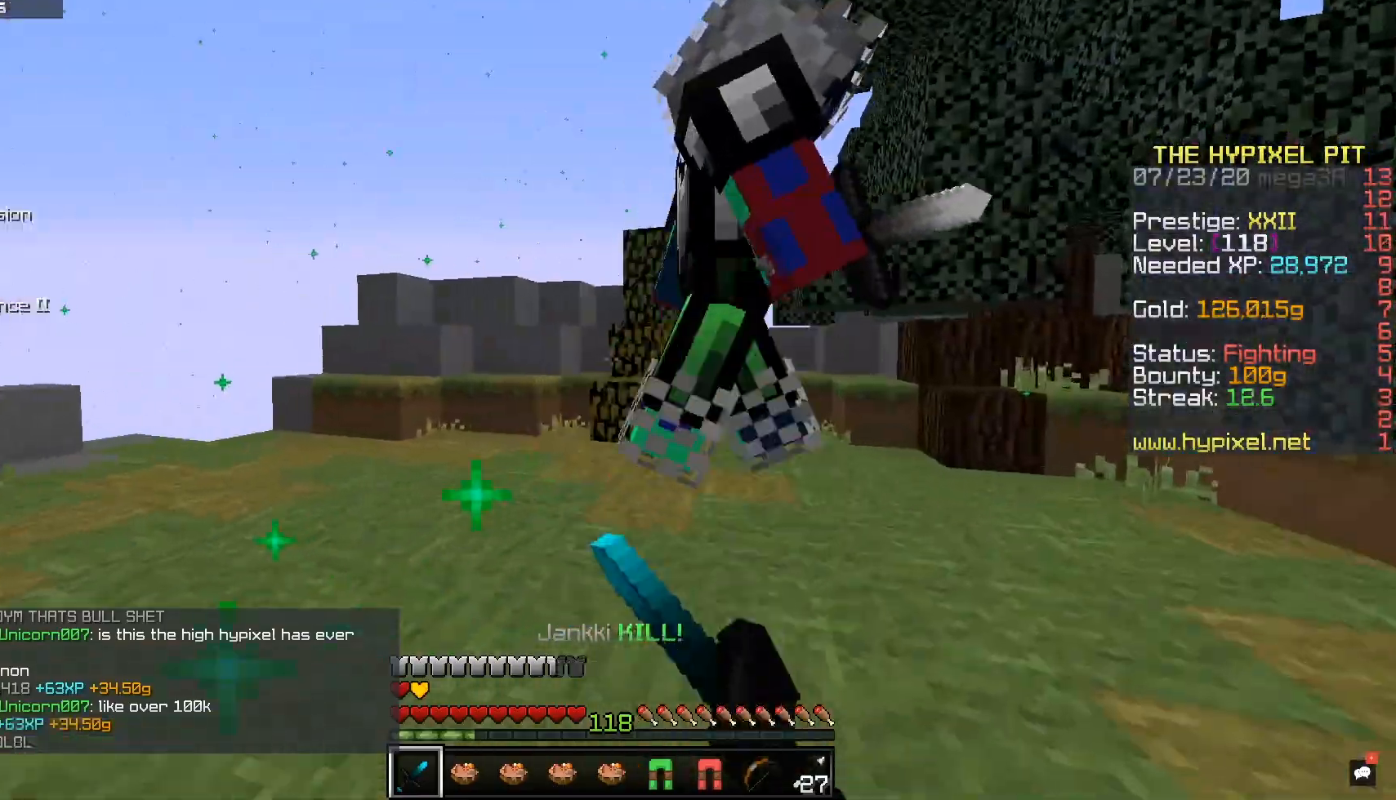
{"keys": ["d"], "mouse": ["left"], "events": [[217, "w", "up"], [317, "s", "down"], [417, "s", "up"]]}
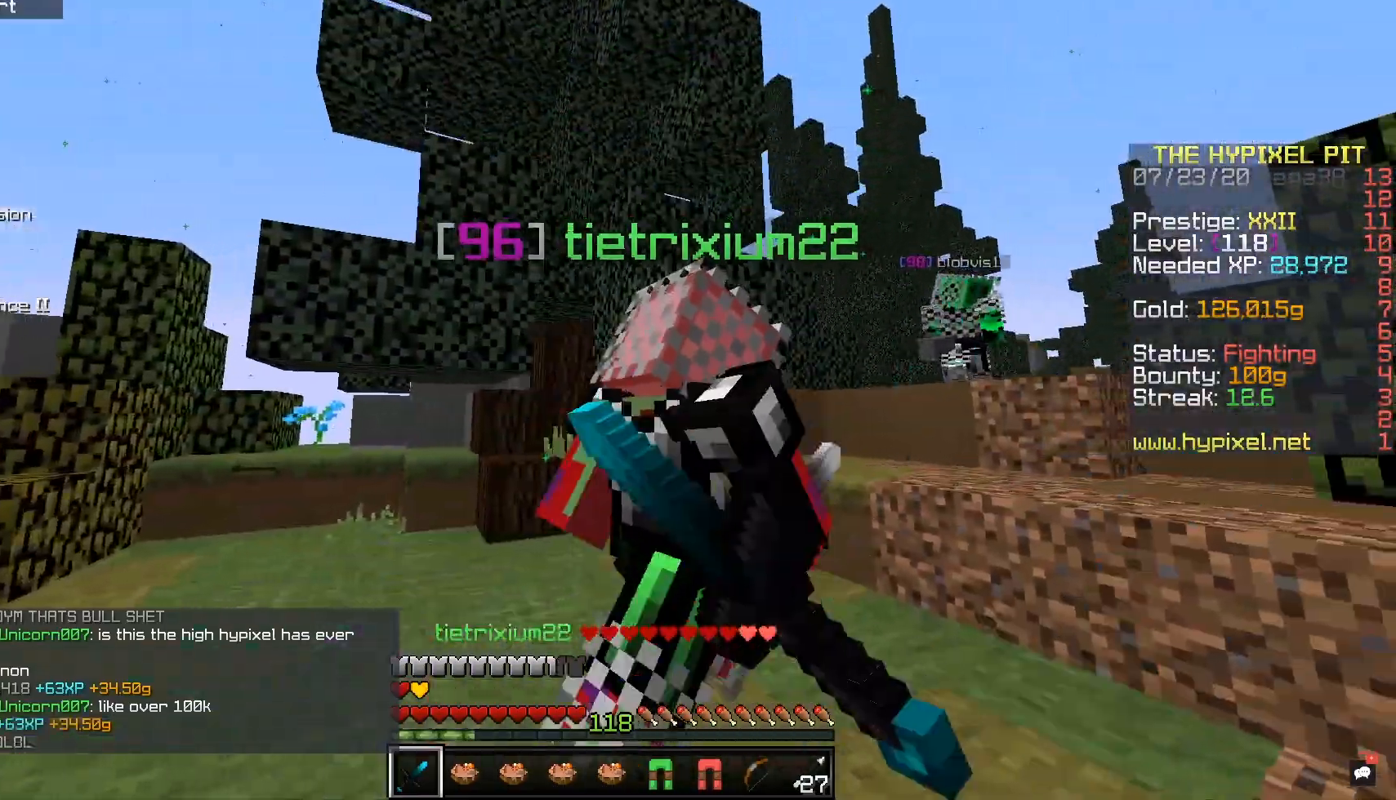
{"keys": ["w"], "mouse": ["left"], "events": [[217, "w", "down"], [317, "d", "up"]]}
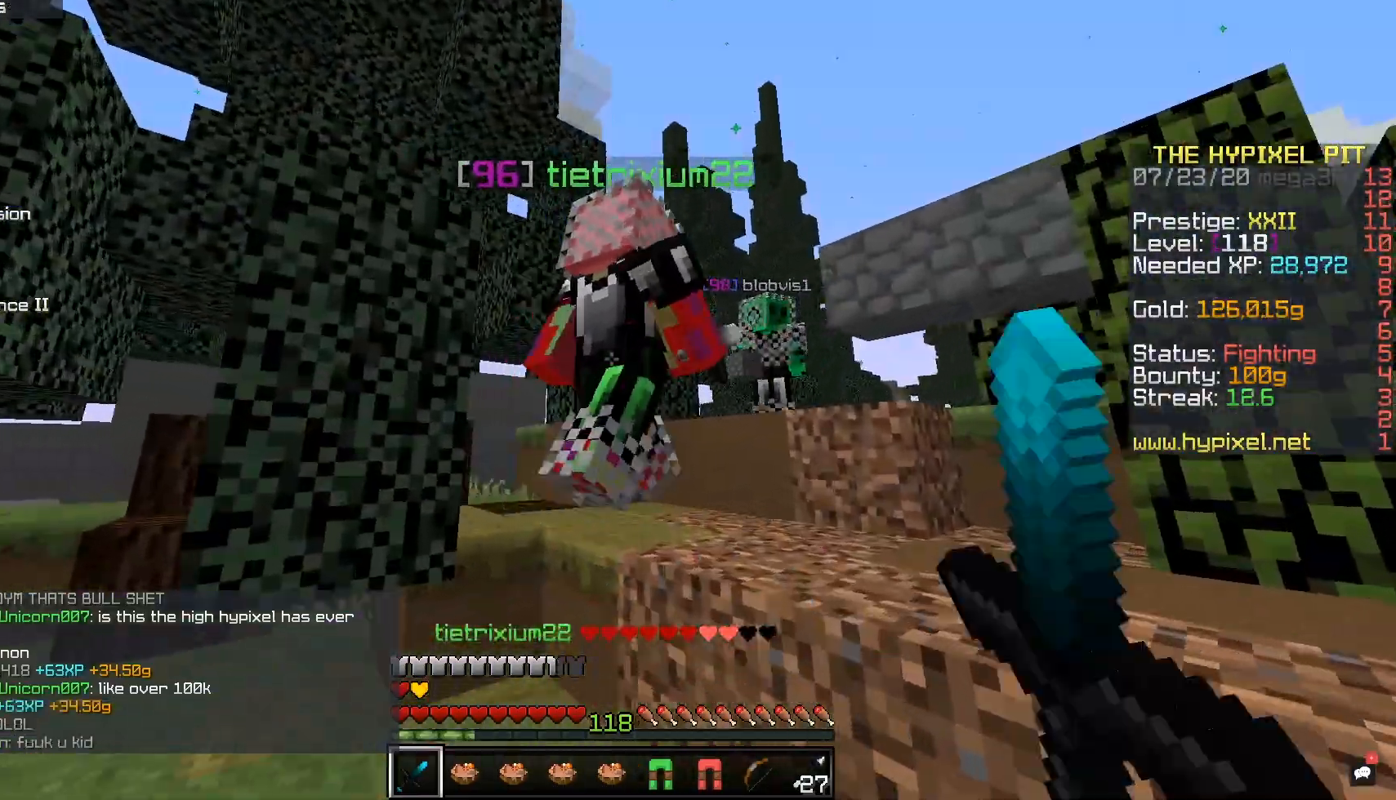
{"keys": ["d", "w"], "mouse": ["left"], "events": [[117, "d", "down"], [117, "space", "down"], [383, "space", "up"]]}
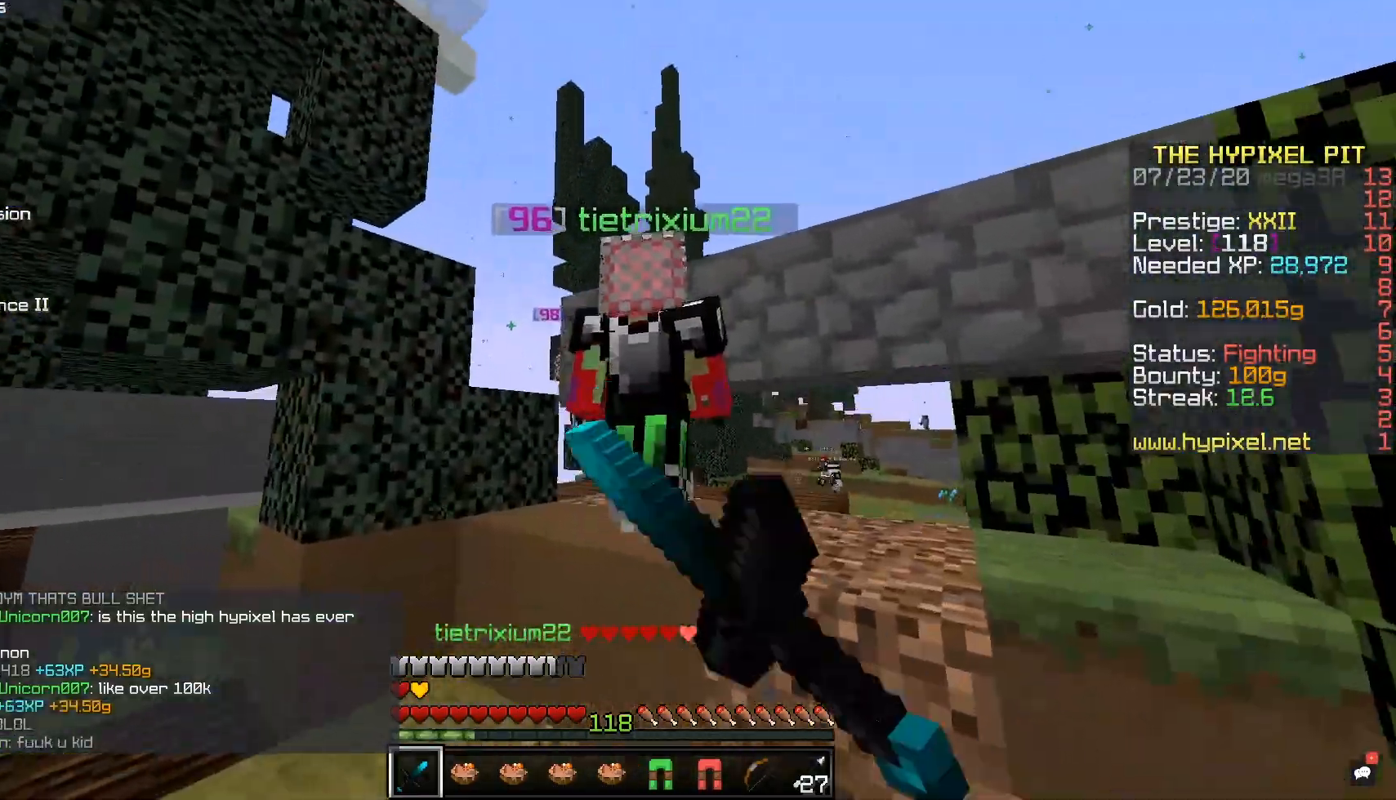
{"keys": ["a", "w"], "mouse": ["left"], "events": [[67, "space", "down"], [83, "d", "up"], [250, "a", "down"], [317, "space", "up"]]}
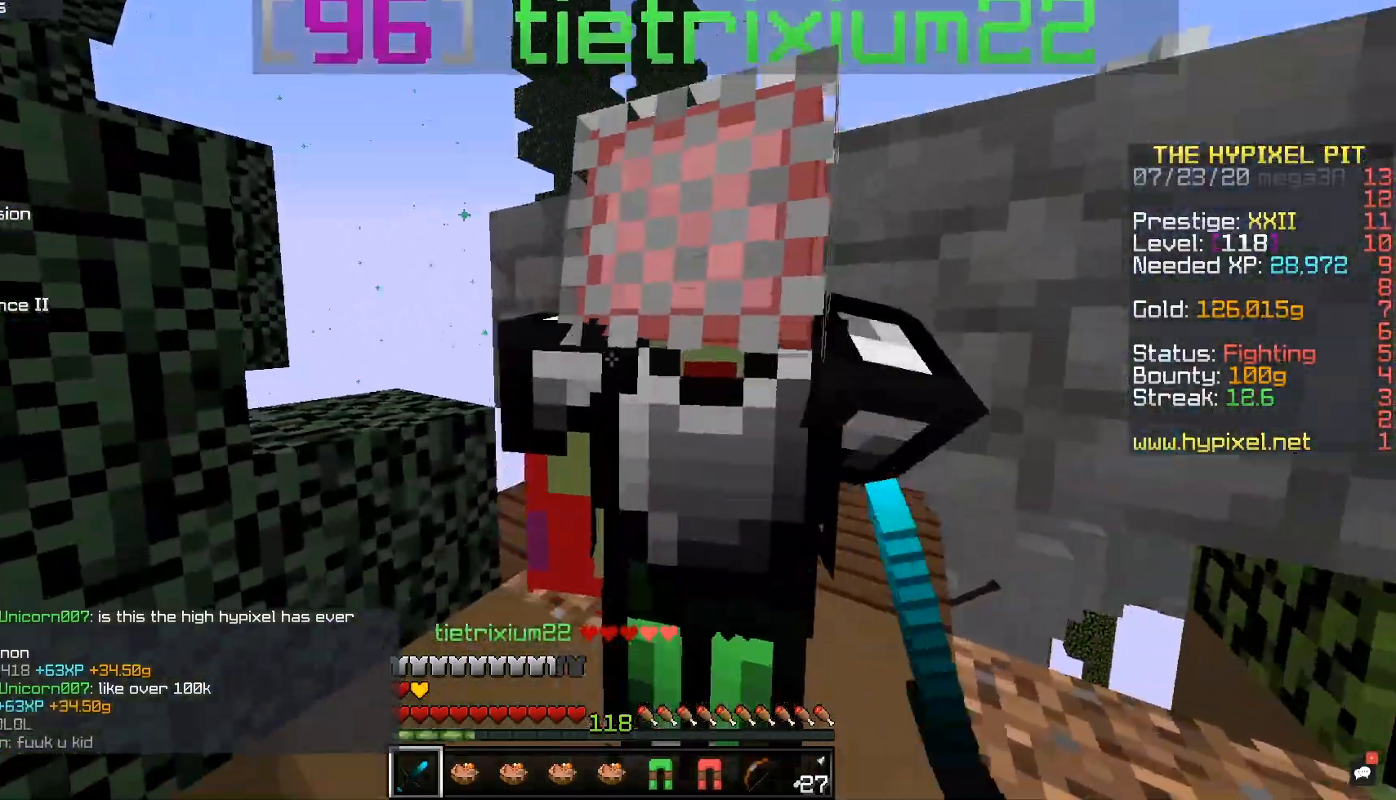
{"keys": [], "mouse": ["left"], "events": [[33, "a", "up"], [67, "w", "up"], [217, "s", "down"], [217, "space", "down"], [450, "space", "up"], [467, "s", "up"]]}
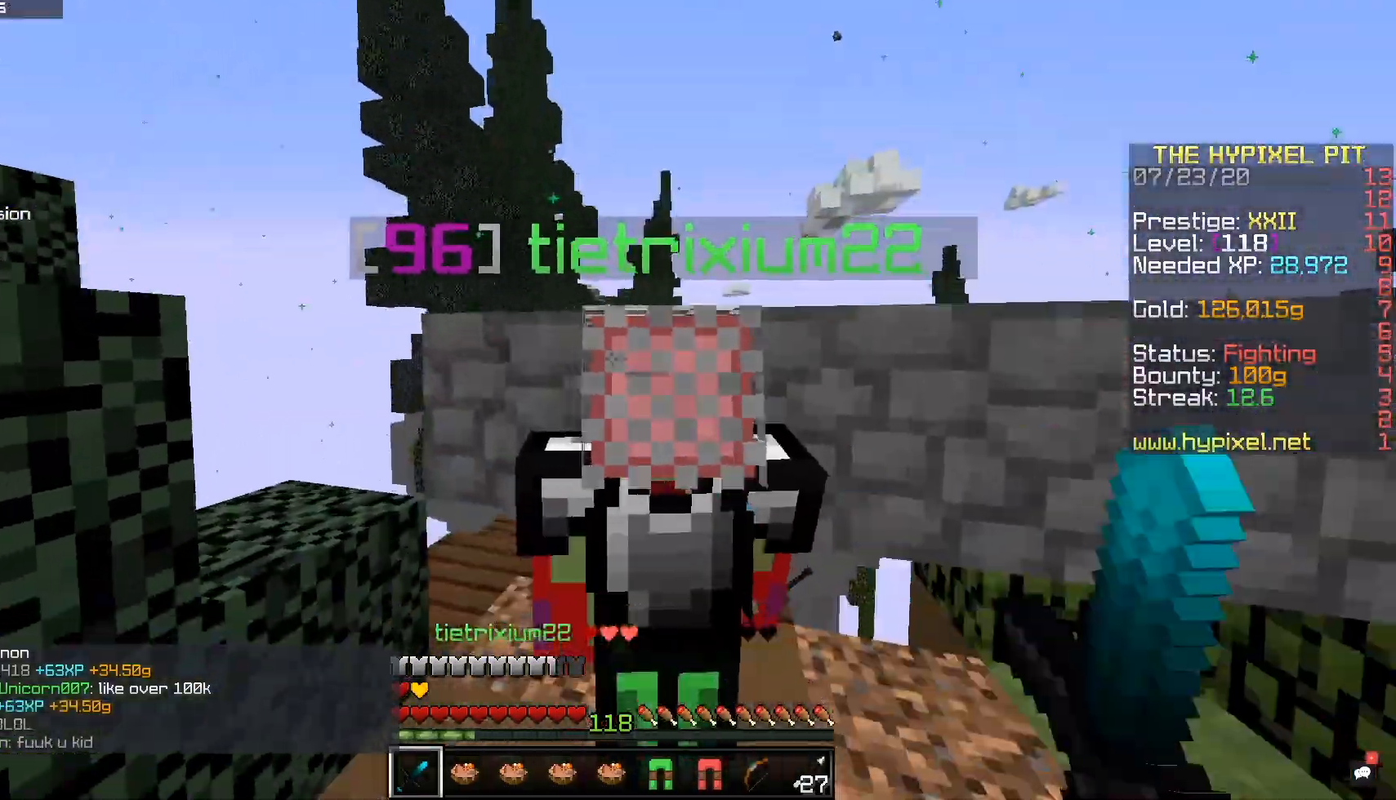
{"keys": [], "mouse": ["left"], "events": [[17, "a", "down"], [167, "w", "down"], [217, "a", "up"], [300, "w", "up"]]}
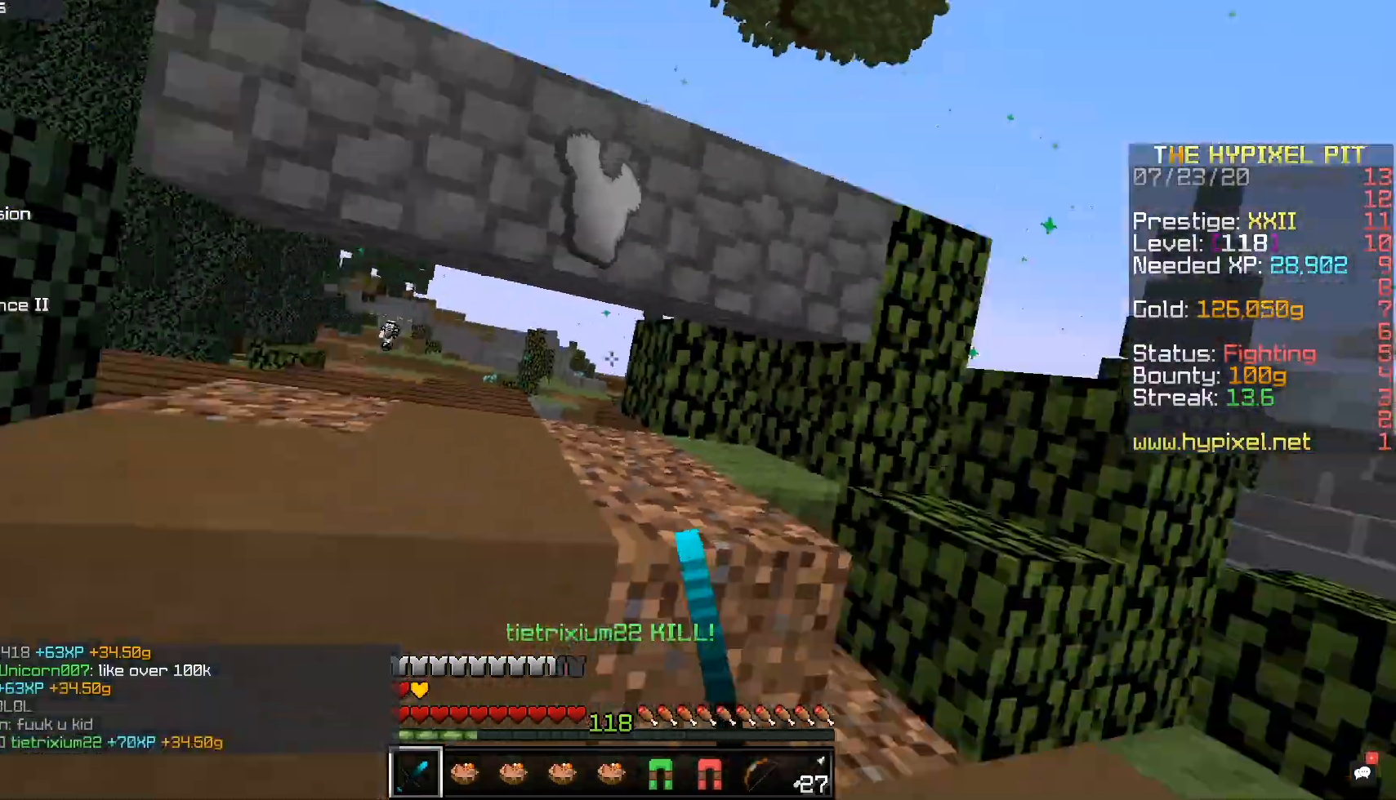
{"keys": ["d", "space", "w"], "mouse": [], "events": [[33, "mouse_left", "up"], [67, "d", "down"], [67, "w", "down"], [417, "space", "down"]]}
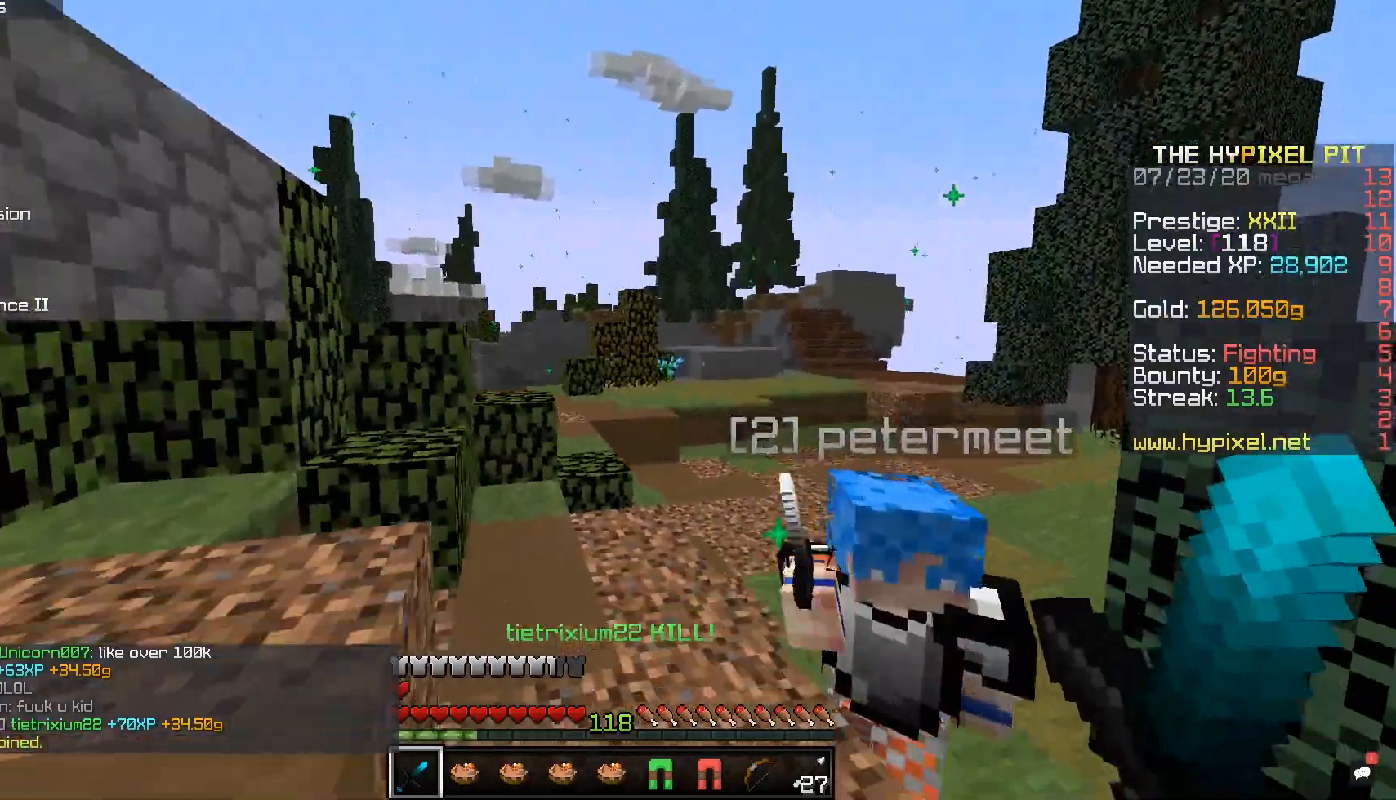
{"keys": ["w"], "mouse": ["left"], "events": [[67, "mouse_left", "down"], [67, "space", "up"], [417, "d", "up"]]}
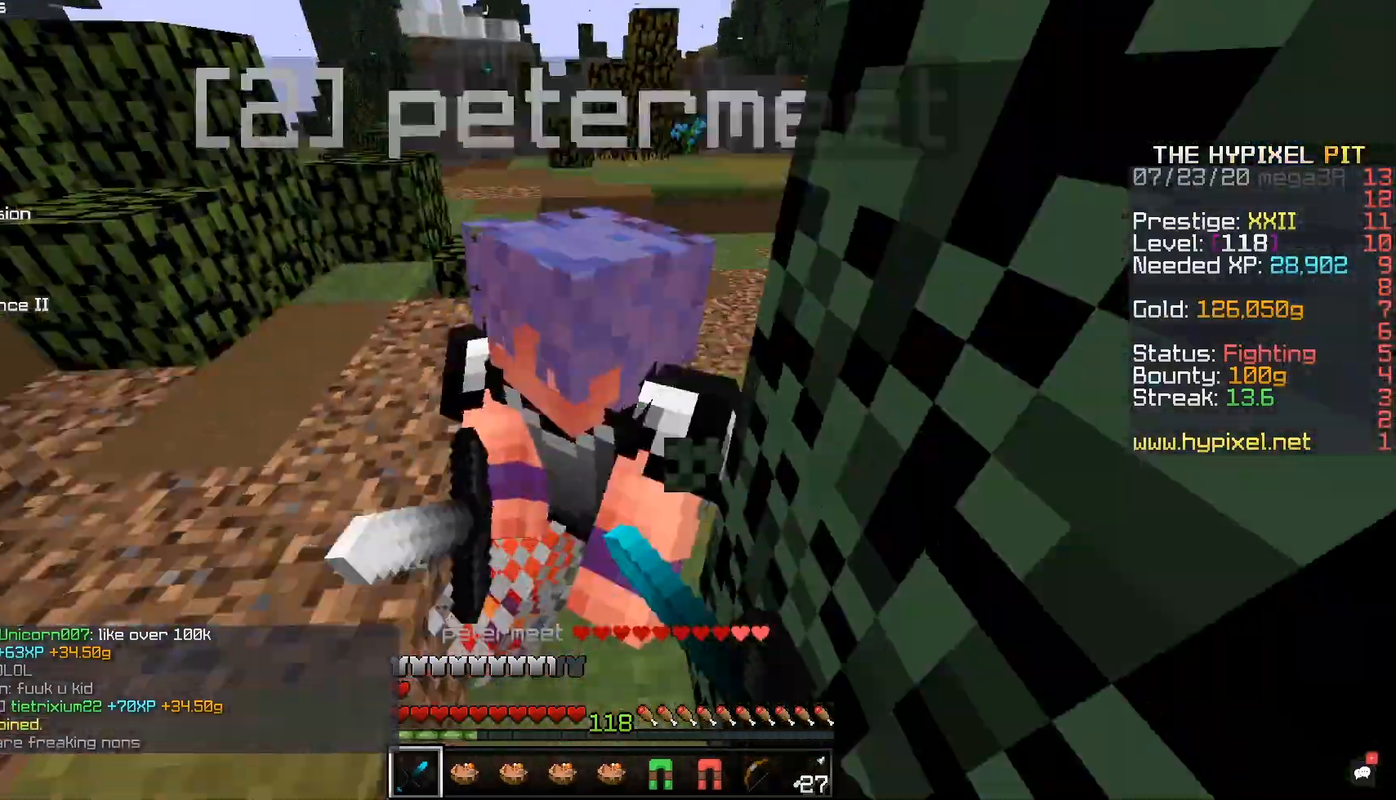
{"keys": ["w"], "mouse": ["left"], "events": [[17, "a", "down"], [200, "a", "up"]]}